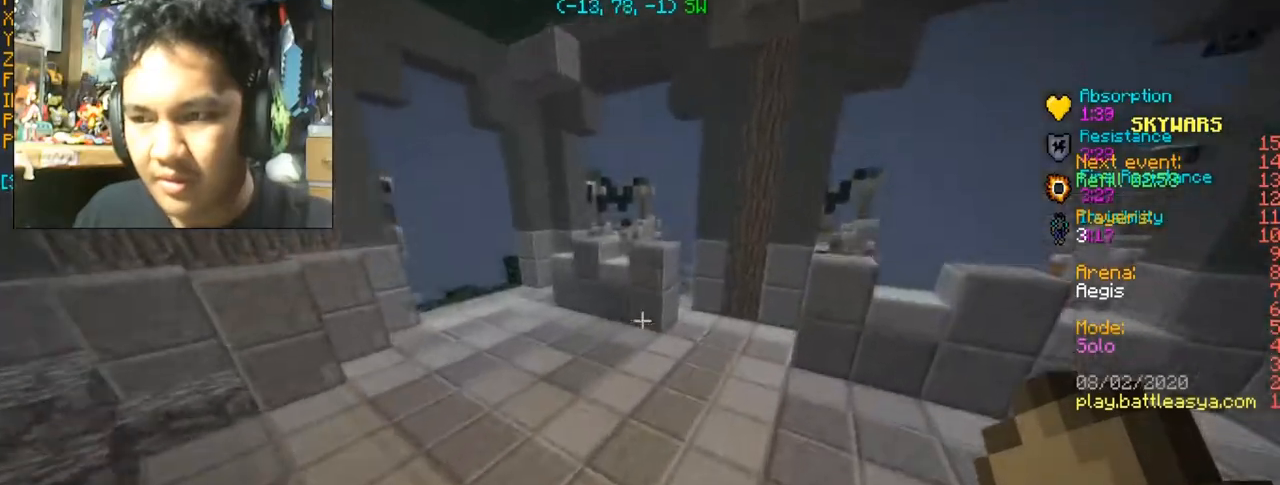
Gameplay with keyboard and mouse; each line is a JSON object with the keys and mouse buttons held at the frame after it. "events" lists presses ("down") and releases ("up") of "a", "d", "s", "space", "w", "mouse_left" and "mouse_right" between this image and that frame as [ms after this image, input, new state], when the widget could be followed in between. "mouse_left", "mouse_right" = the "left", "right" buttons of the "mouse" list. No other keys are recorded. Fast repeated clicks can show as one long hold. Mouse movement is not recorded.
{"keys": ["a", "w"], "mouse": [], "events": [[200, "a", "down"]]}
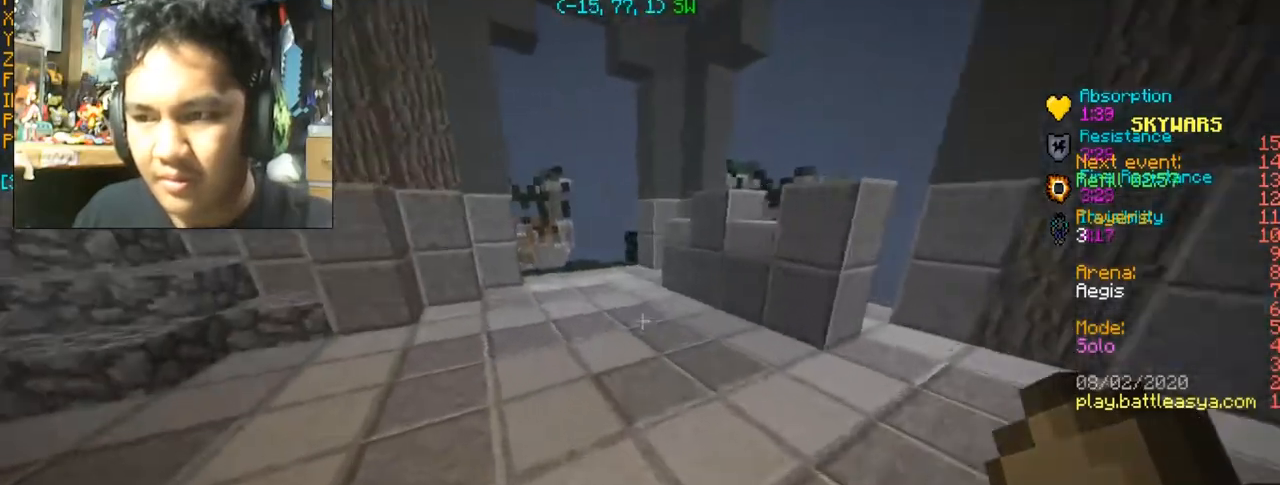
{"keys": ["a", "w"], "mouse": [], "events": [[167, "a", "up"], [334, "a", "down"]]}
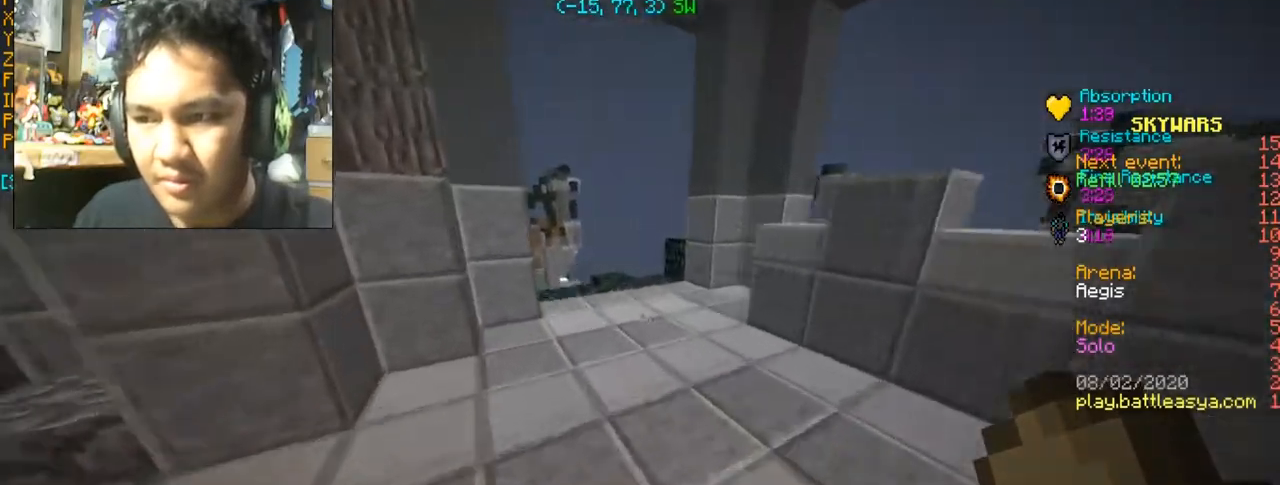
{"keys": ["w"], "mouse": [], "events": [[67, "a", "up"]]}
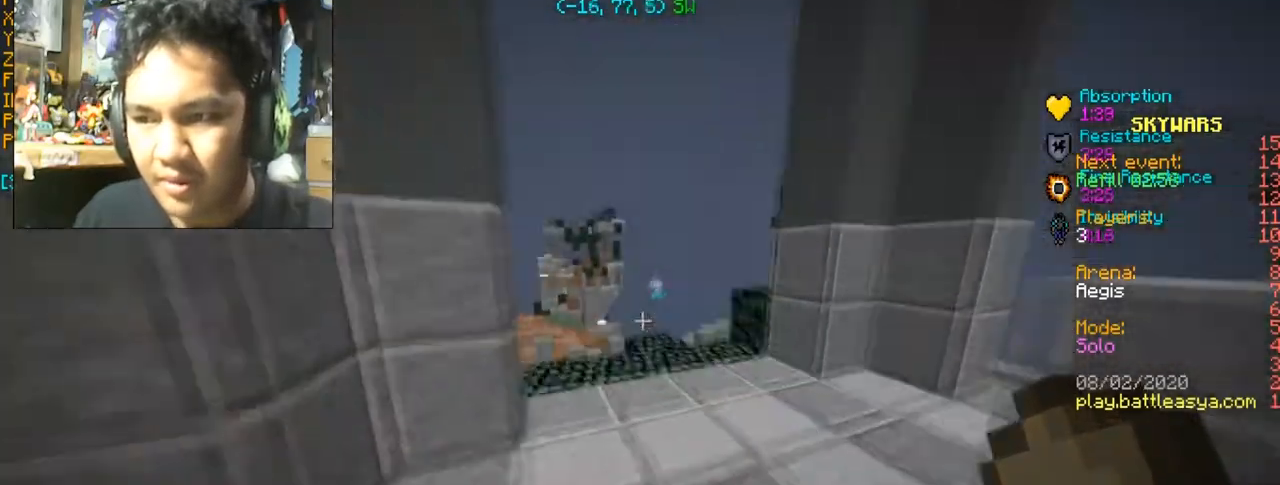
{"keys": ["w"], "mouse": [], "events": []}
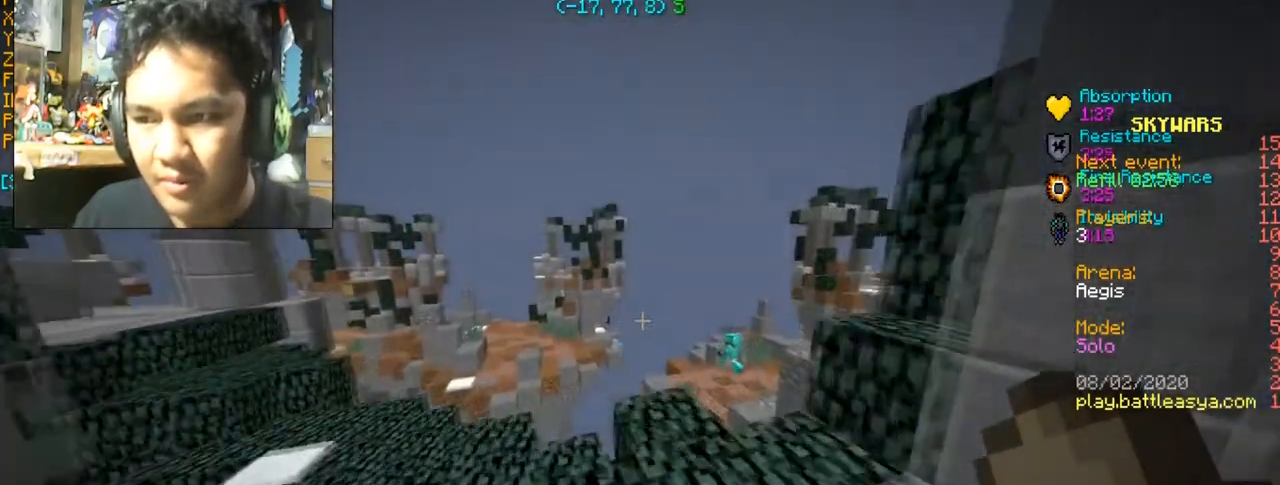
{"keys": ["w"], "mouse": ["right"], "events": [[100, "w", "up"], [267, "w", "down"], [367, "mouse_right", "down"], [467, "mouse_right", "up"], [500, "mouse_right", "down"]]}
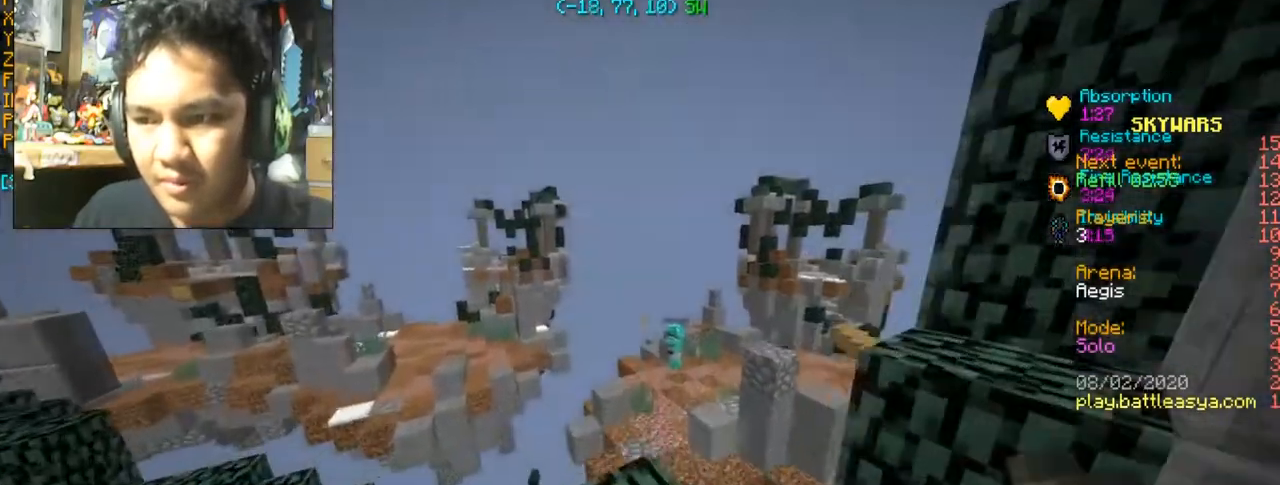
{"keys": [], "mouse": ["right"], "events": [[34, "w", "up"], [134, "d", "down"], [134, "mouse_right", "up"], [201, "mouse_right", "down"], [301, "d", "up"]]}
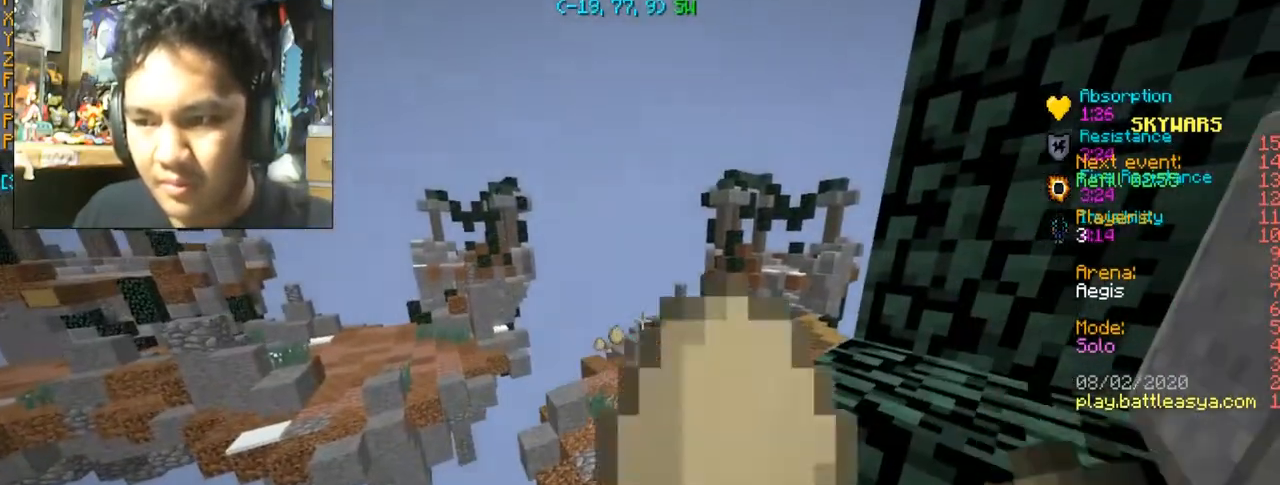
{"keys": ["s"], "mouse": ["right"], "events": [[300, "s", "down"]]}
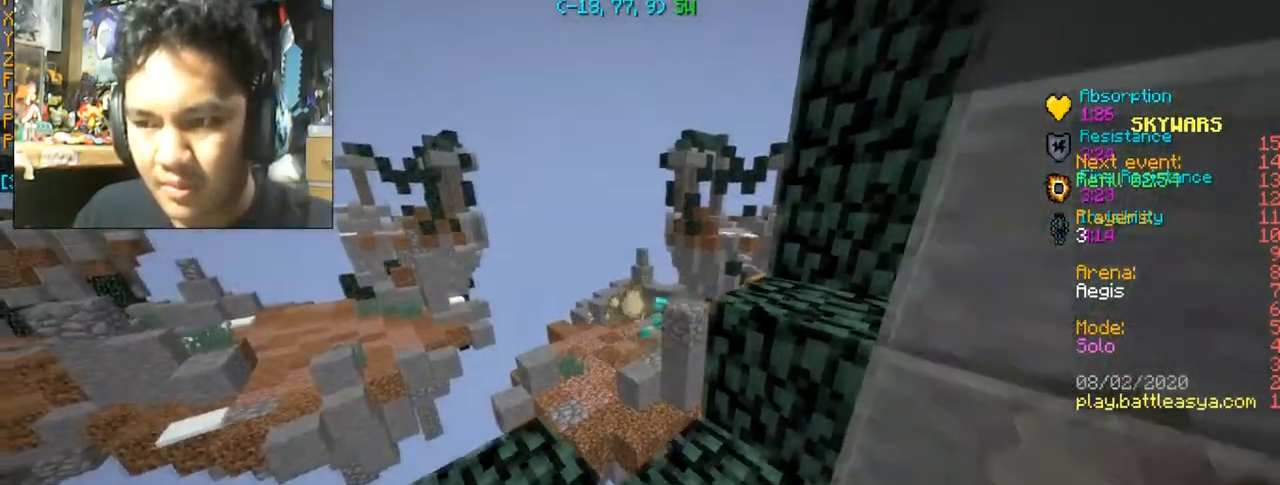
{"keys": [], "mouse": [], "events": [[34, "d", "down"], [34, "mouse_right", "up"], [434, "s", "up"], [501, "d", "up"]]}
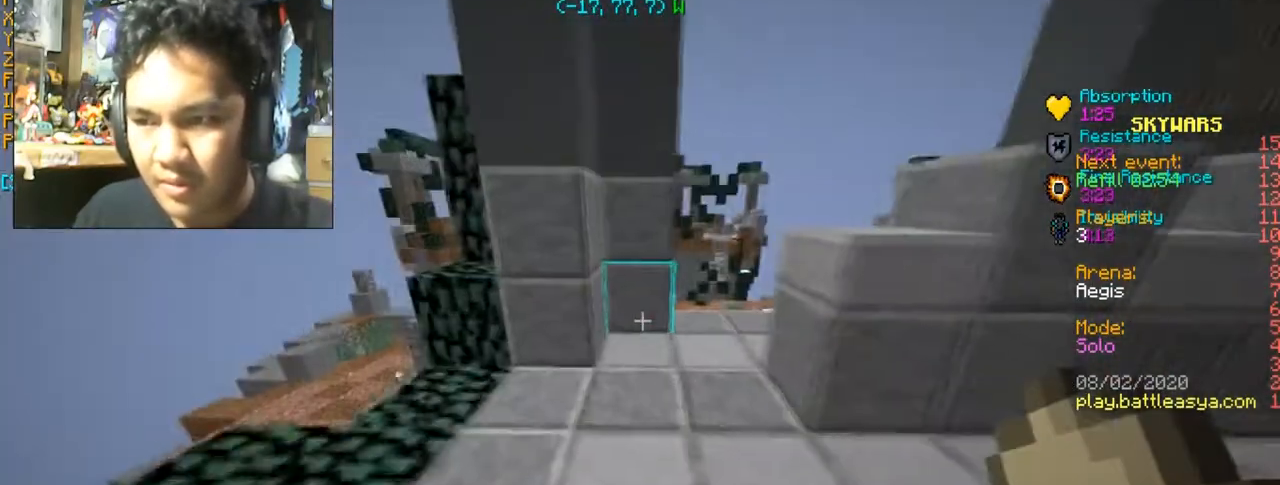
{"keys": ["d", "w"], "mouse": [], "events": [[167, "w", "down"], [467, "d", "down"]]}
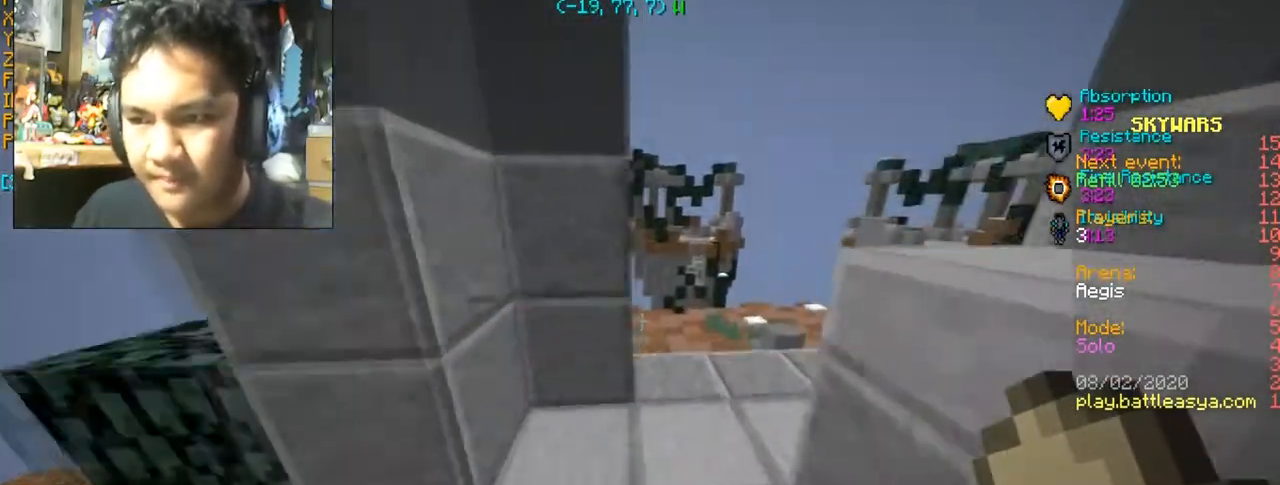
{"keys": ["d", "w"], "mouse": [], "events": []}
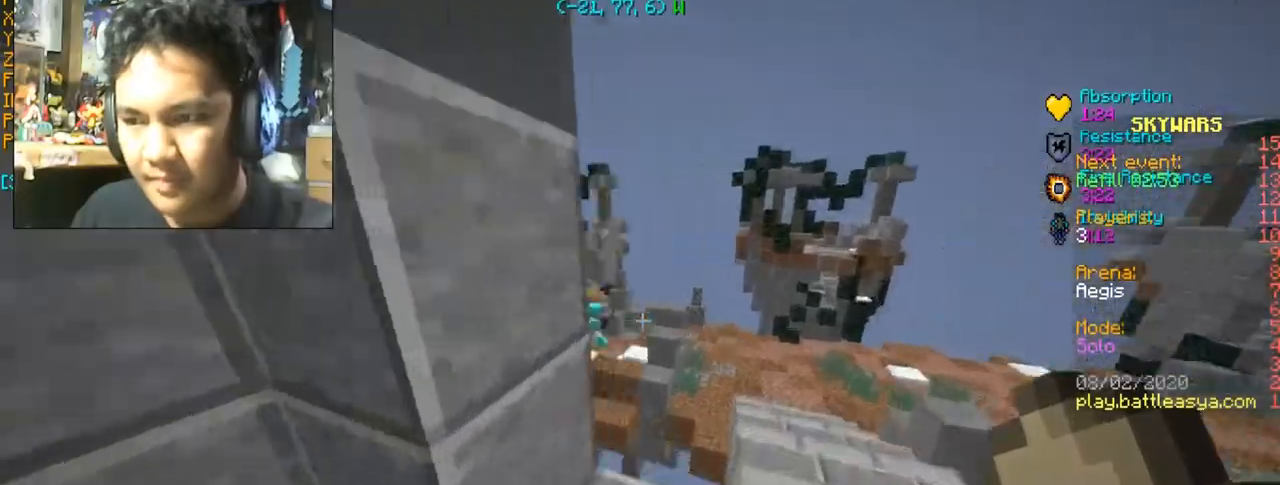
{"keys": ["d", "w"], "mouse": ["right"], "events": [[100, "mouse_right", "down"], [200, "mouse_right", "up"], [300, "mouse_right", "down"], [367, "mouse_right", "up"], [434, "mouse_right", "down"]]}
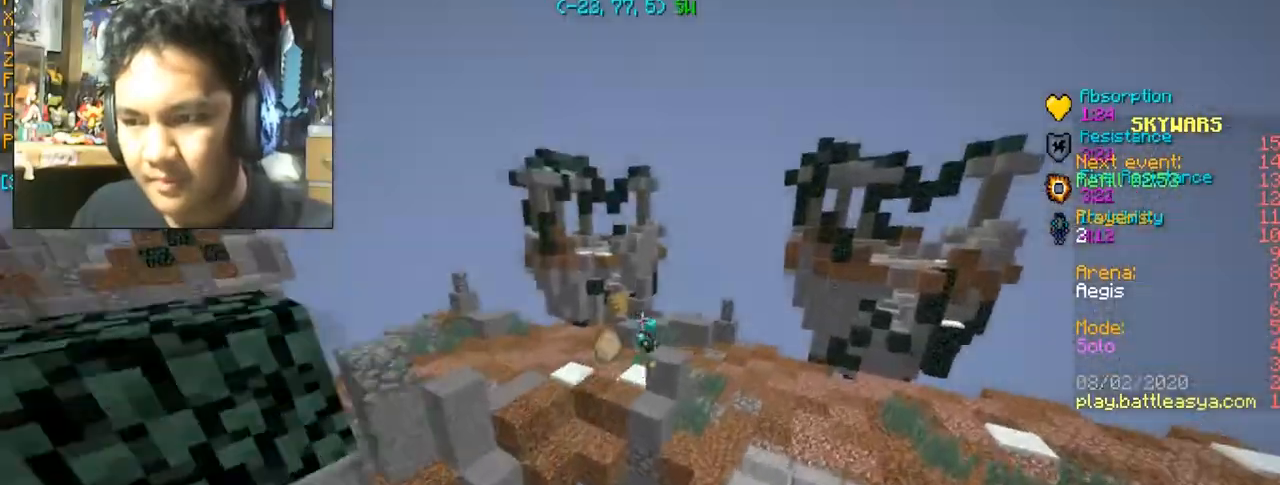
{"keys": ["d", "w"], "mouse": [], "events": [[67, "mouse_right", "up"], [101, "mouse_right", "down"], [201, "mouse_right", "up"], [267, "mouse_right", "down"], [334, "mouse_right", "up"], [401, "mouse_right", "down"], [501, "mouse_right", "up"]]}
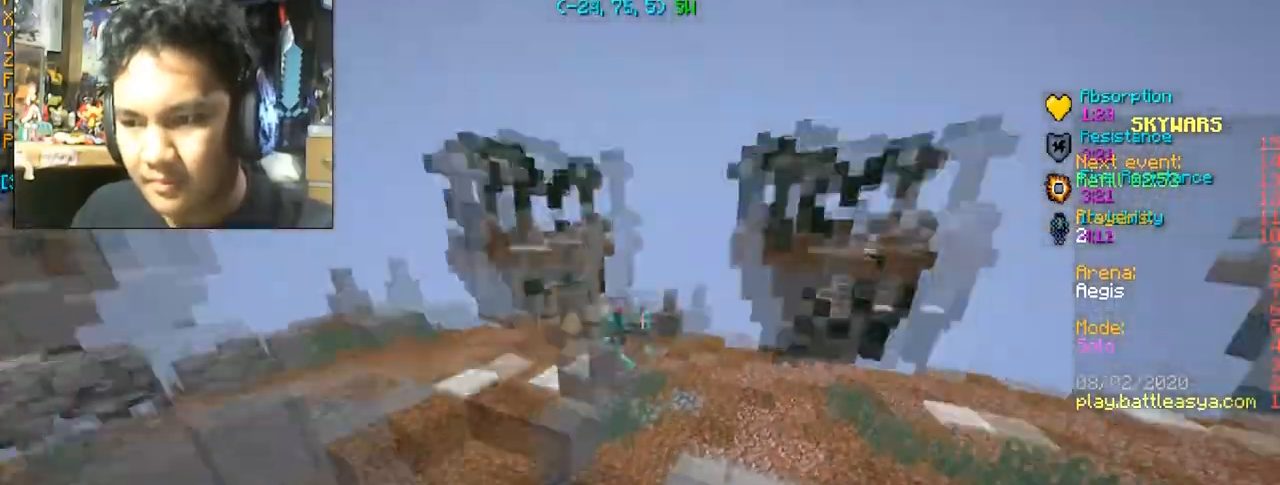
{"keys": ["d", "w"], "mouse": [], "events": [[400, "mouse_left", "down"], [500, "mouse_left", "up"]]}
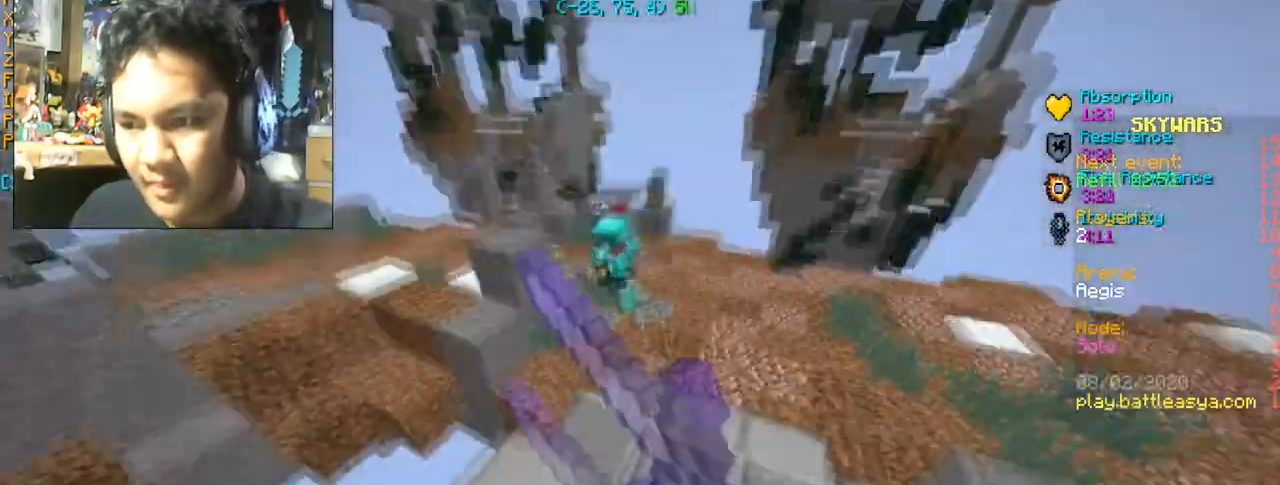
{"keys": ["d", "w"], "mouse": [], "events": [[34, "mouse_left", "down"], [101, "d", "up"], [101, "mouse_left", "up"], [101, "space", "down"], [167, "d", "down"], [167, "mouse_left", "down"], [167, "space", "up"], [301, "mouse_left", "up"], [334, "mouse_left", "down"], [468, "mouse_left", "up"]]}
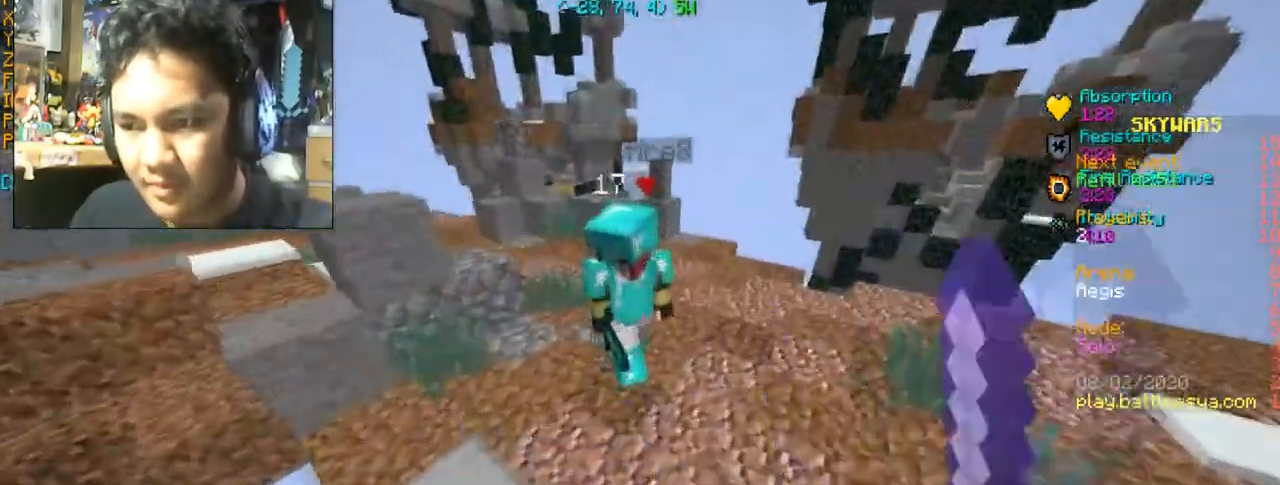
{"keys": ["w"], "mouse": ["left"], "events": [[33, "mouse_left", "down"], [100, "mouse_left", "up"], [200, "d", "up"], [200, "mouse_left", "down"], [300, "d", "down"], [300, "mouse_left", "up"], [334, "mouse_left", "down"], [434, "mouse_left", "up"], [500, "d", "up"], [500, "mouse_left", "down"]]}
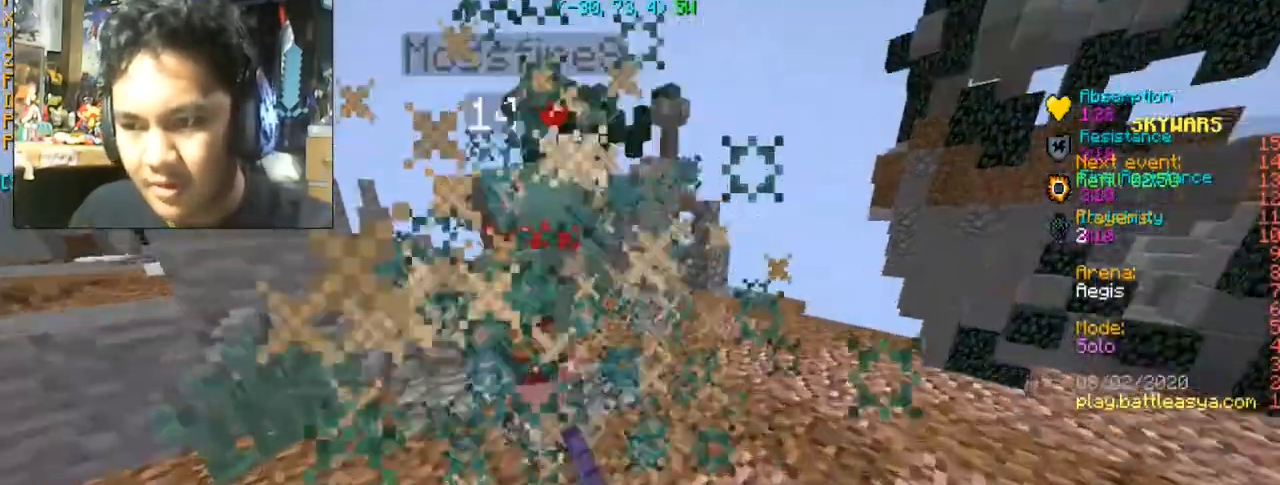
{"keys": ["w"], "mouse": ["left"], "events": [[34, "mouse_left", "up"], [134, "mouse_left", "down"], [234, "mouse_left", "up"], [301, "mouse_left", "down"], [367, "d", "down"], [401, "mouse_left", "up"], [501, "d", "up"], [501, "mouse_left", "down"]]}
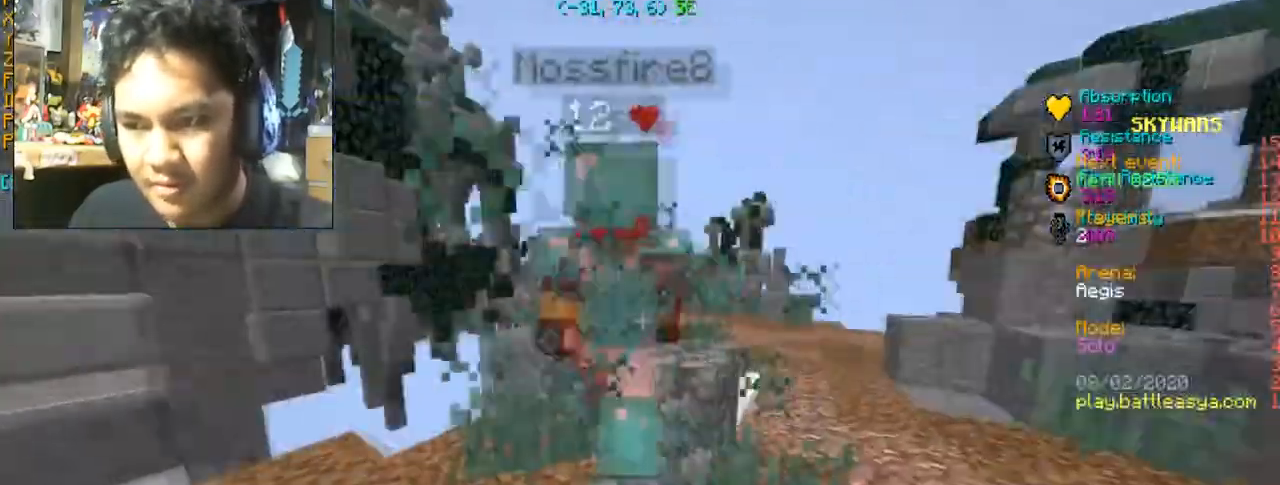
{"keys": ["d", "w"], "mouse": ["left"], "events": [[100, "d", "down"], [100, "mouse_left", "up"], [167, "mouse_left", "down"], [200, "d", "up"], [267, "d", "down"], [267, "mouse_left", "up"], [334, "mouse_left", "down"], [400, "d", "up"], [500, "d", "down"]]}
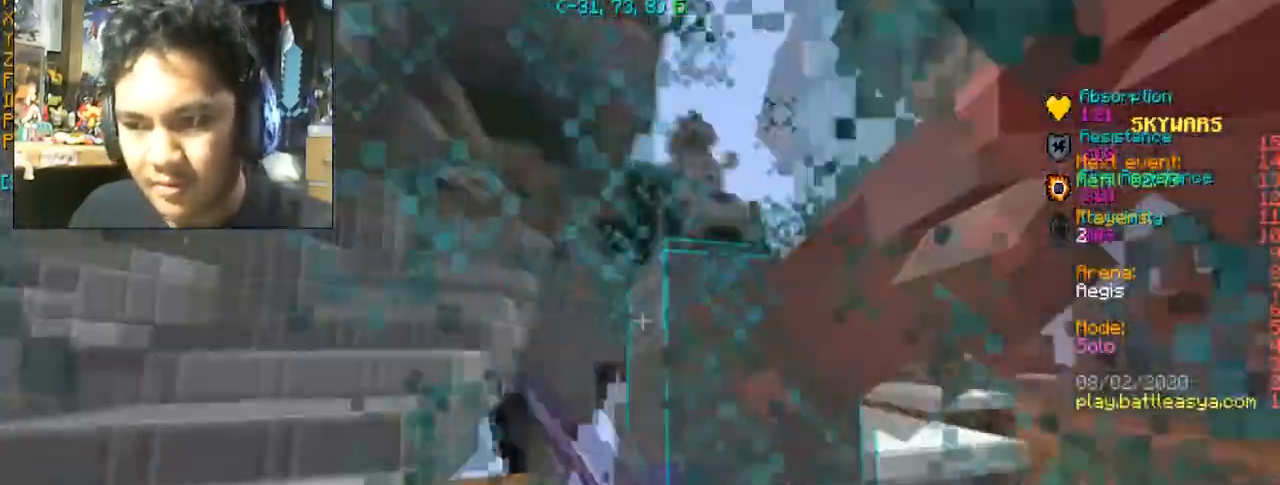
{"keys": ["w"], "mouse": ["left"], "events": [[67, "mouse_left", "up"], [67, "w", "up"], [167, "mouse_left", "down"], [267, "w", "down"], [501, "d", "up"]]}
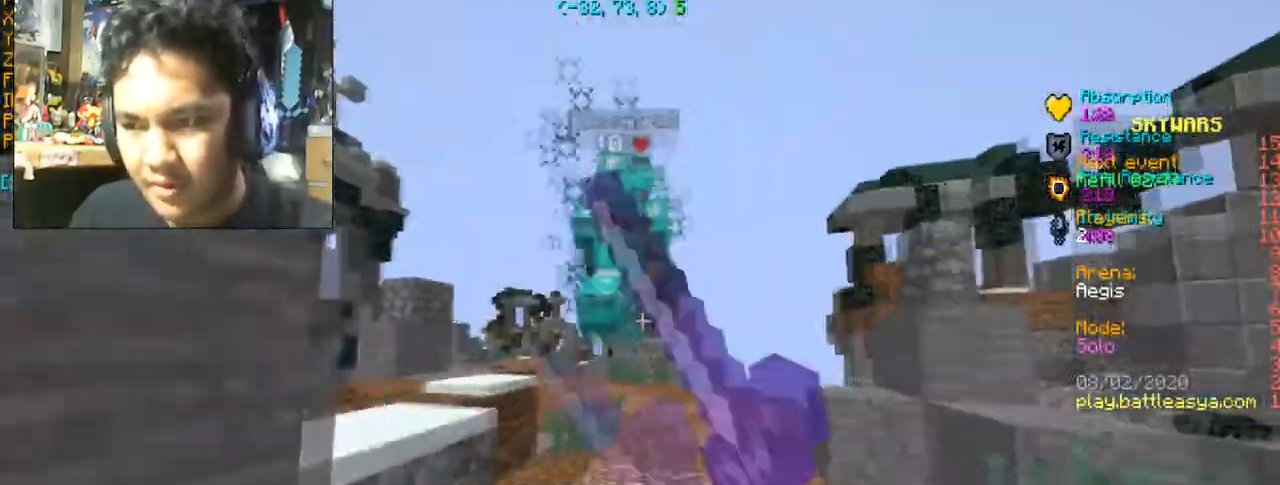
{"keys": ["w"], "mouse": ["left"], "events": [[234, "mouse_left", "up"], [267, "mouse_left", "down"], [400, "mouse_left", "up"], [434, "mouse_left", "down"]]}
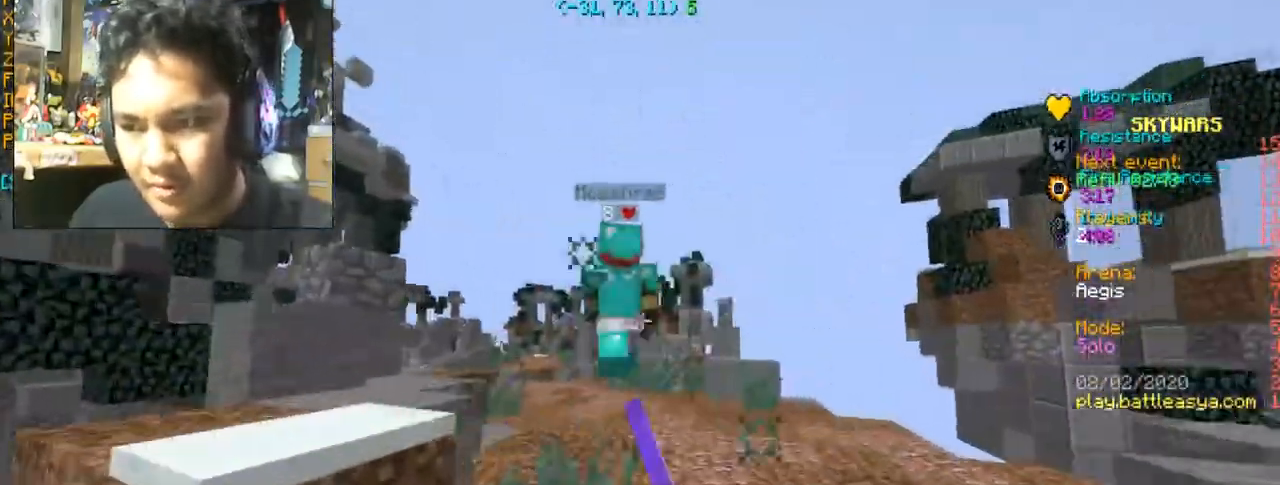
{"keys": ["w"], "mouse": [], "events": [[101, "mouse_left", "up"], [167, "mouse_left", "down"], [267, "mouse_left", "up"], [334, "mouse_left", "down"], [401, "mouse_left", "up"]]}
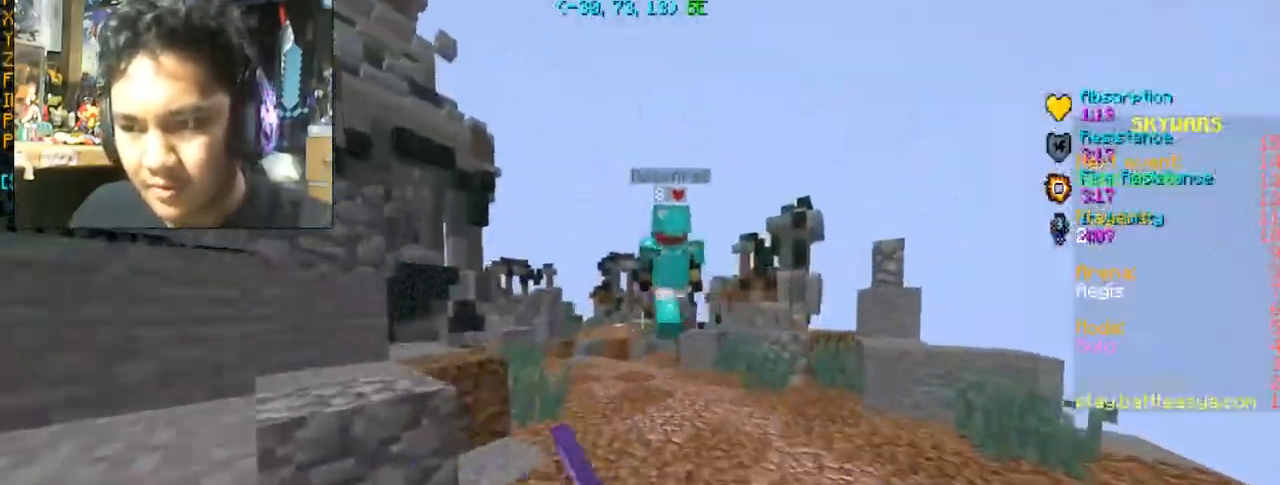
{"keys": ["w"], "mouse": [], "events": []}
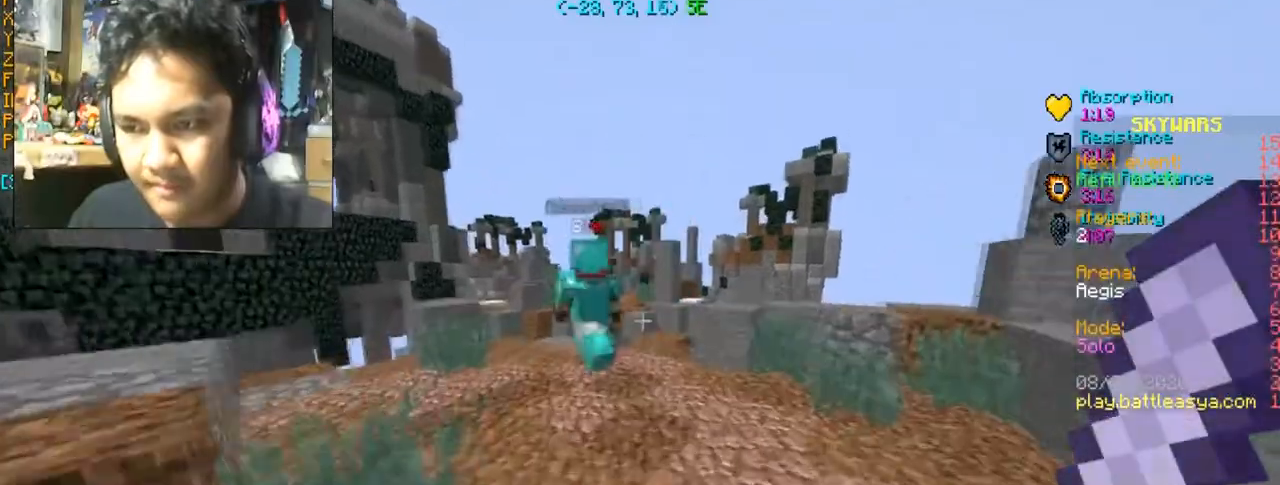
{"keys": ["w"], "mouse": [], "events": []}
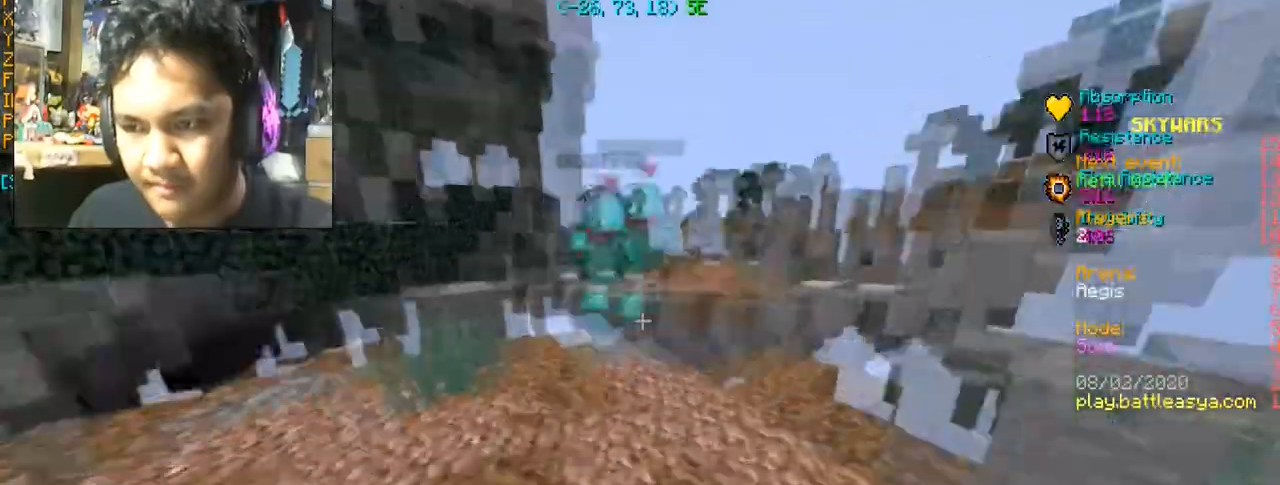
{"keys": [], "mouse": [], "events": [[67, "w", "up"]]}
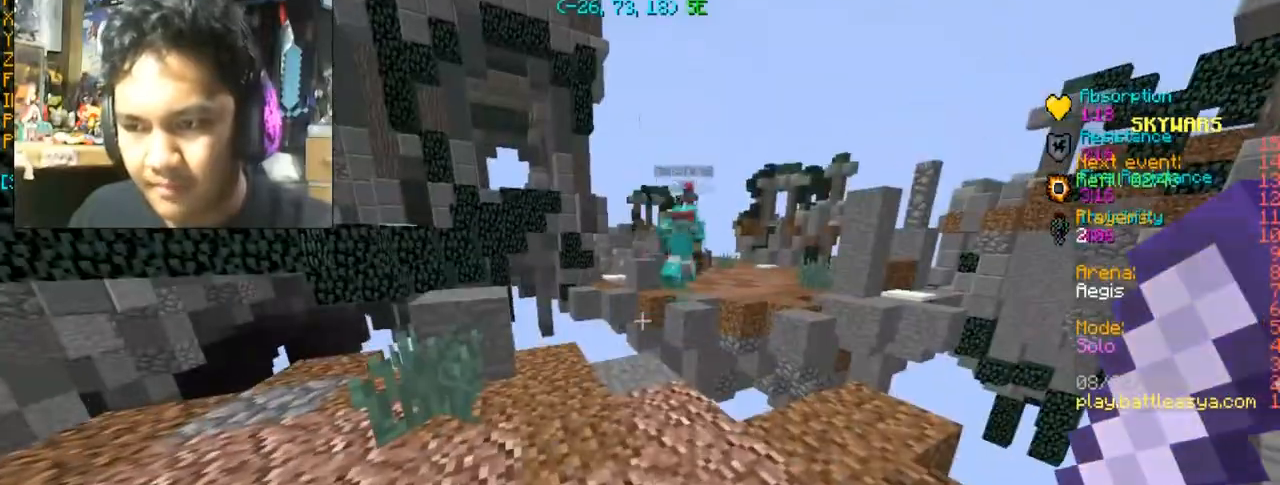
{"keys": [], "mouse": [], "events": [[134, "w", "down"], [167, "a", "down"], [367, "a", "up"], [367, "w", "up"]]}
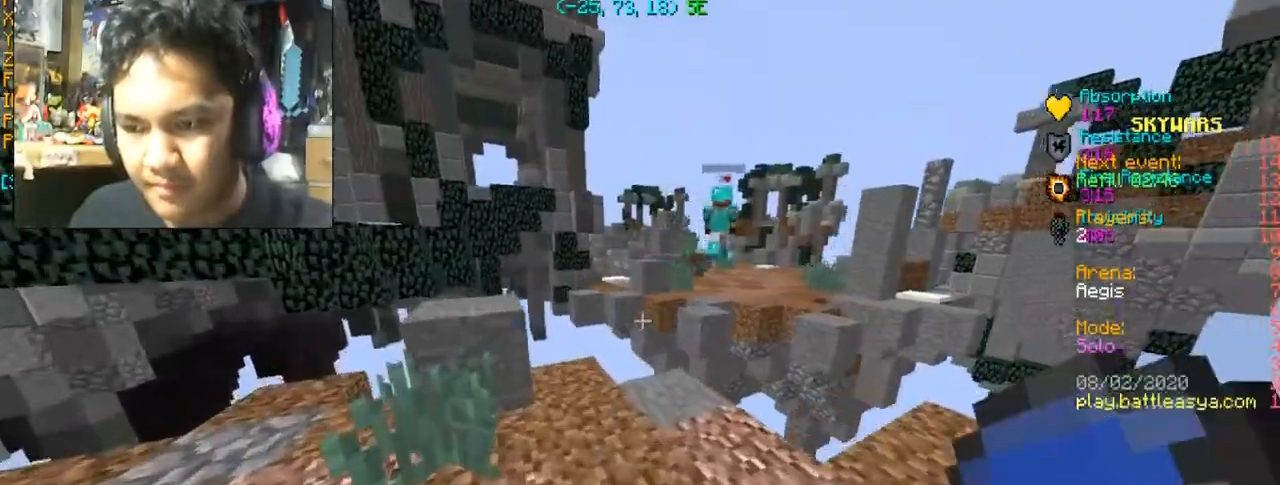
{"keys": [], "mouse": [], "events": [[300, "w", "down"], [367, "w", "up"]]}
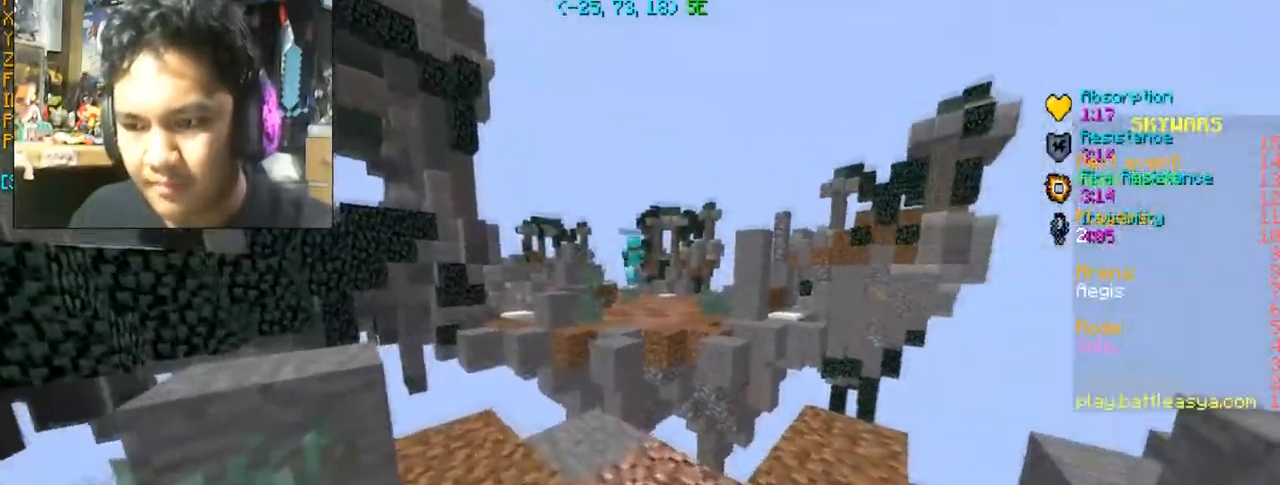
{"keys": ["w"], "mouse": [], "events": [[201, "w", "down"], [401, "mouse_right", "down"], [468, "mouse_right", "up"]]}
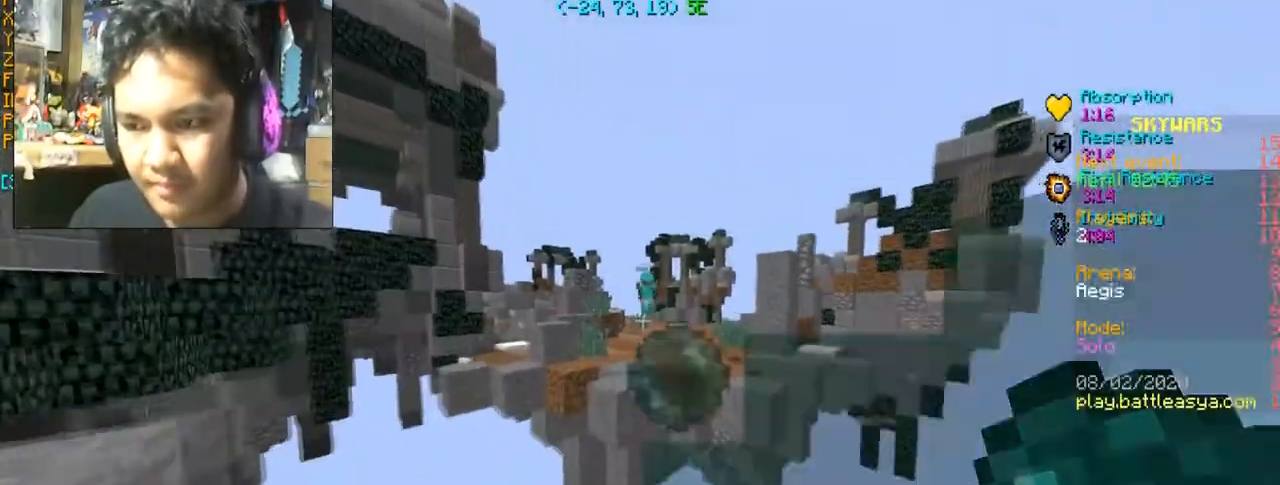
{"keys": ["w"], "mouse": [], "events": []}
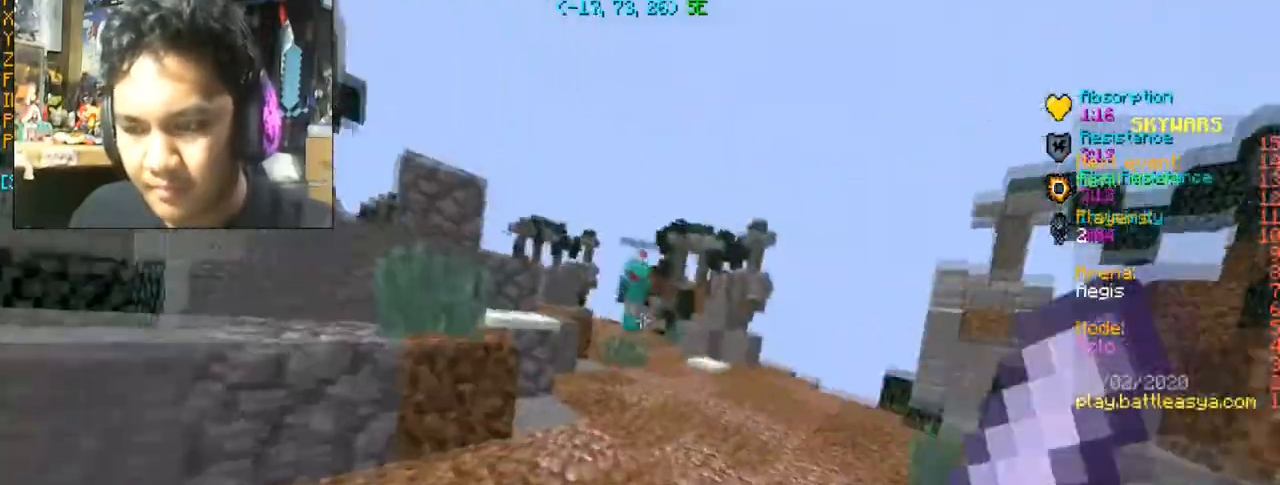
{"keys": ["d", "w"], "mouse": [], "events": [[401, "d", "down"]]}
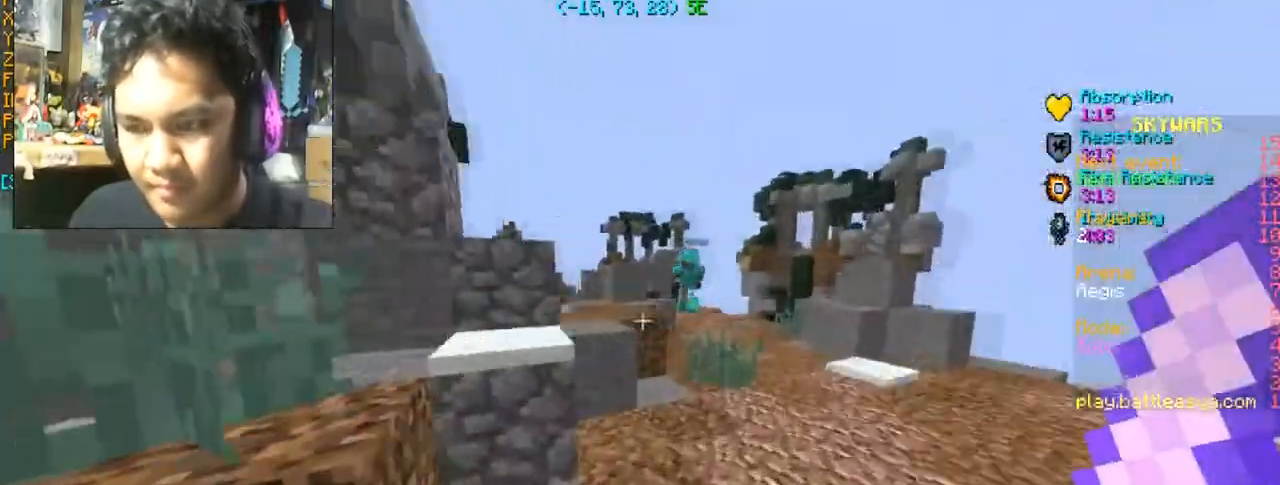
{"keys": ["d", "w"], "mouse": [], "events": []}
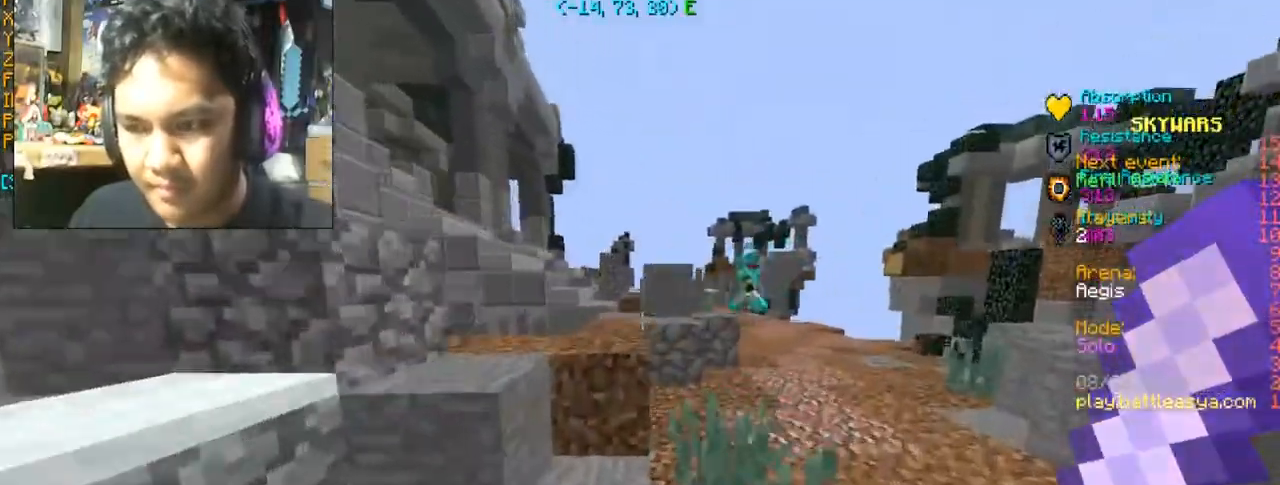
{"keys": ["d", "w"], "mouse": [], "events": [[334, "space", "down"], [501, "space", "up"]]}
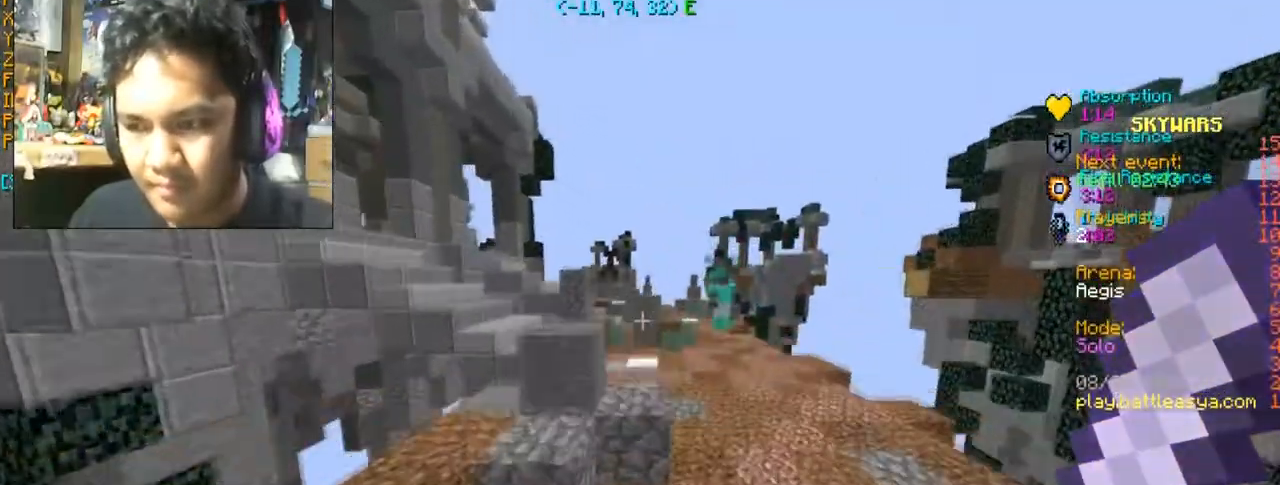
{"keys": ["w"], "mouse": [], "events": [[467, "d", "up"]]}